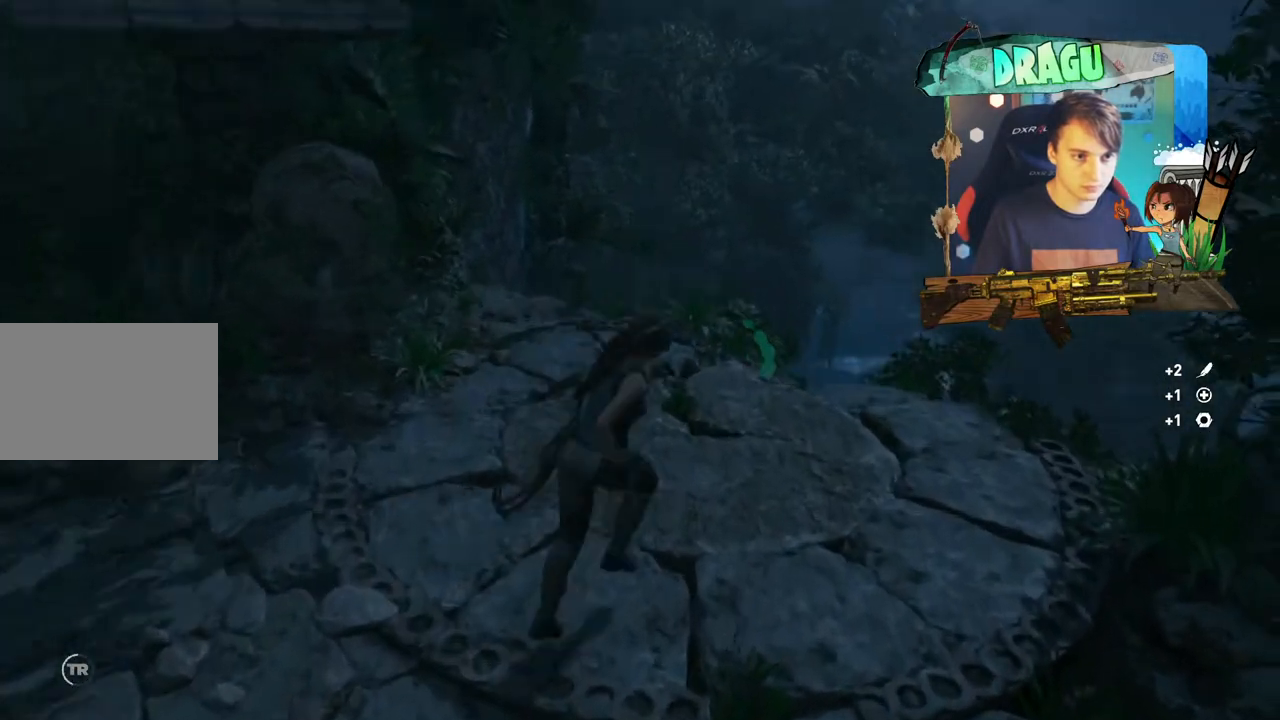
Gameplay with keyboard and mouse; each line is a JSON object with the keys and mouse buttons held at the frame after it. "events" lists presses ("down") and releases ("up") of "1", "2", "3", "4", "5", "a", "c", "ctrl", "d", "e", "f", "q", "r", "s", "shift", "space", "tab", "v", "w", "x", "y", "mouse_left", "mouse_wheel", "mouse_right", "mouse_mb4" and "mouse_mb5" between this image and that frame as [ms after this image, input, new state], when the widget could be followed in between. "mouse_left", "mouse_wheel", "mouse_right", "mouse_mb4", "mouse_mb5" = the "left", "wheel", "right", "mb4", "mb5" buttons of the "mouse" list. No other keys are recorded. "wheel" means that the mouse wheel is clicked or scrolled. Mouse movement is not recorded.
{"keys": ["w"], "mouse": [], "events": [[434, "d", "up"]]}
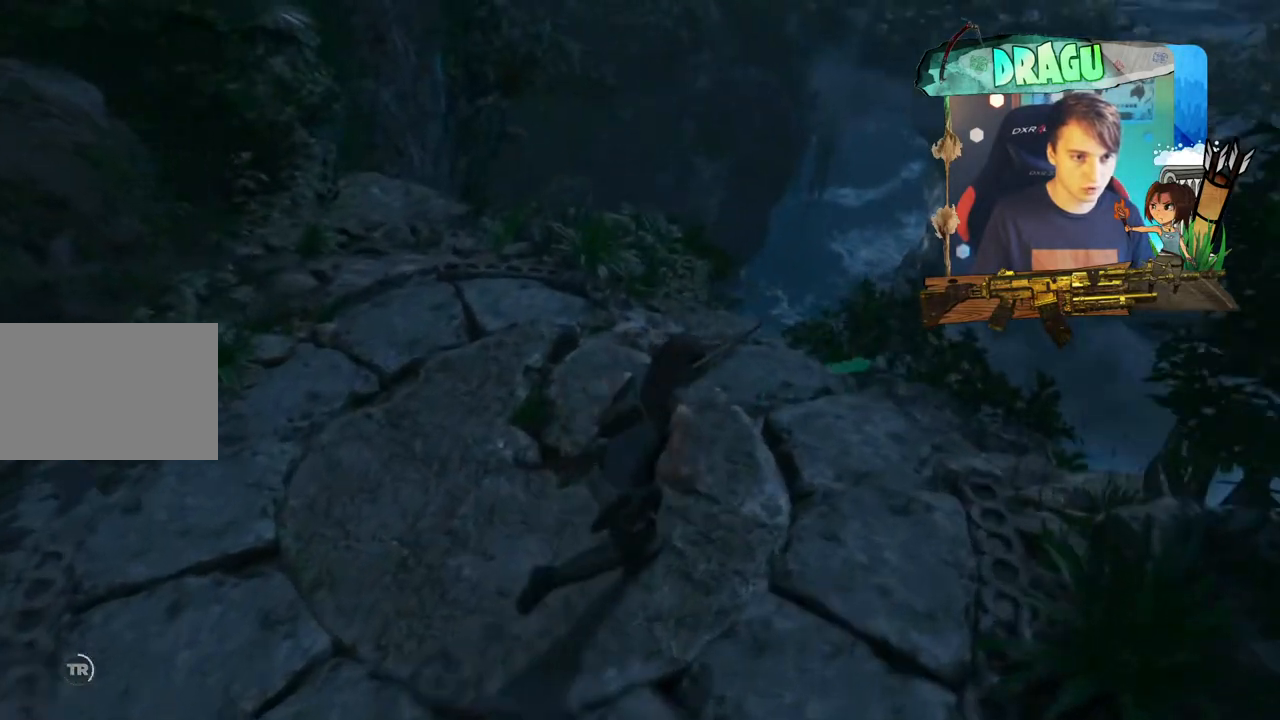
{"keys": [], "mouse": [], "events": [[217, "w", "up"]]}
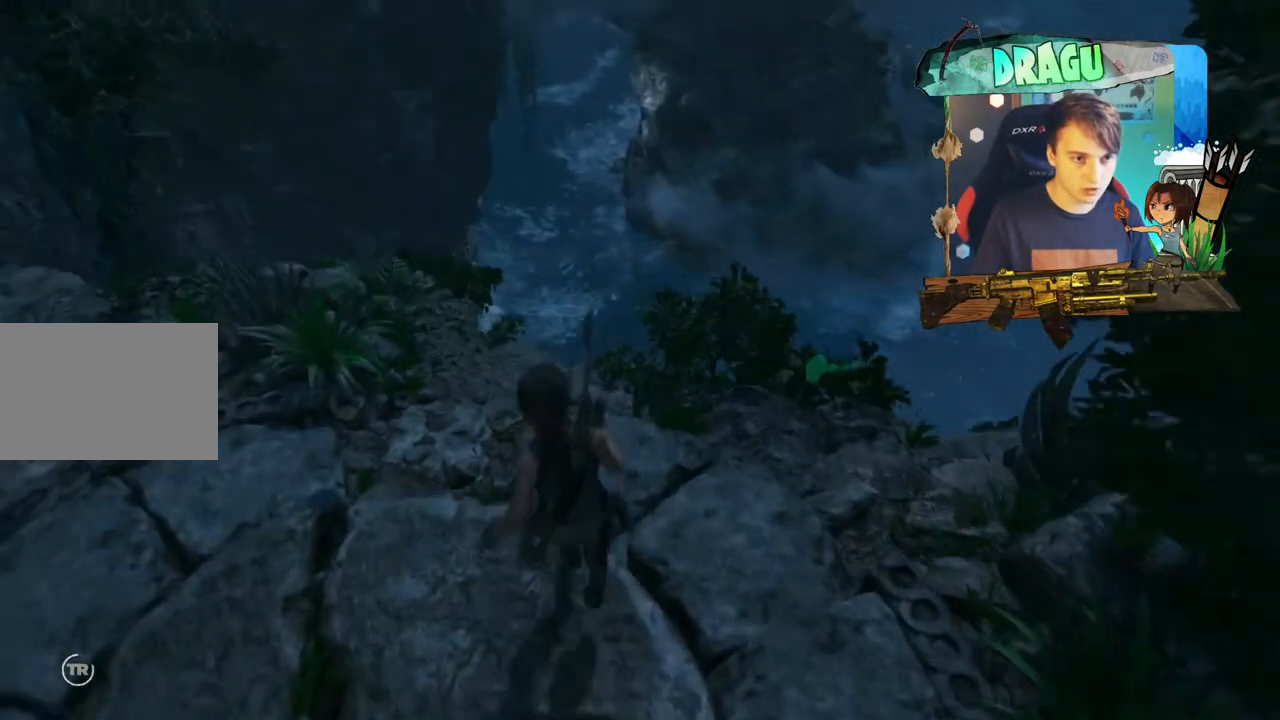
{"keys": [], "mouse": [], "events": []}
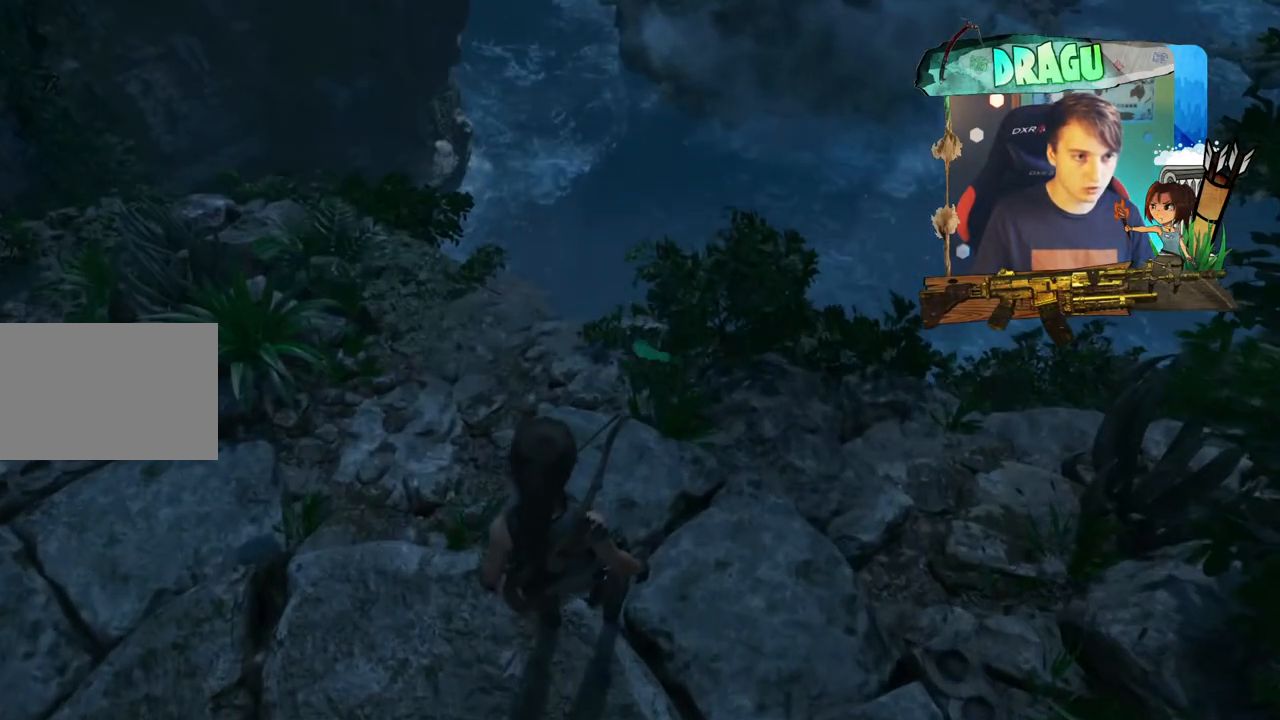
{"keys": ["w"], "mouse": [], "events": [[350, "w", "down"]]}
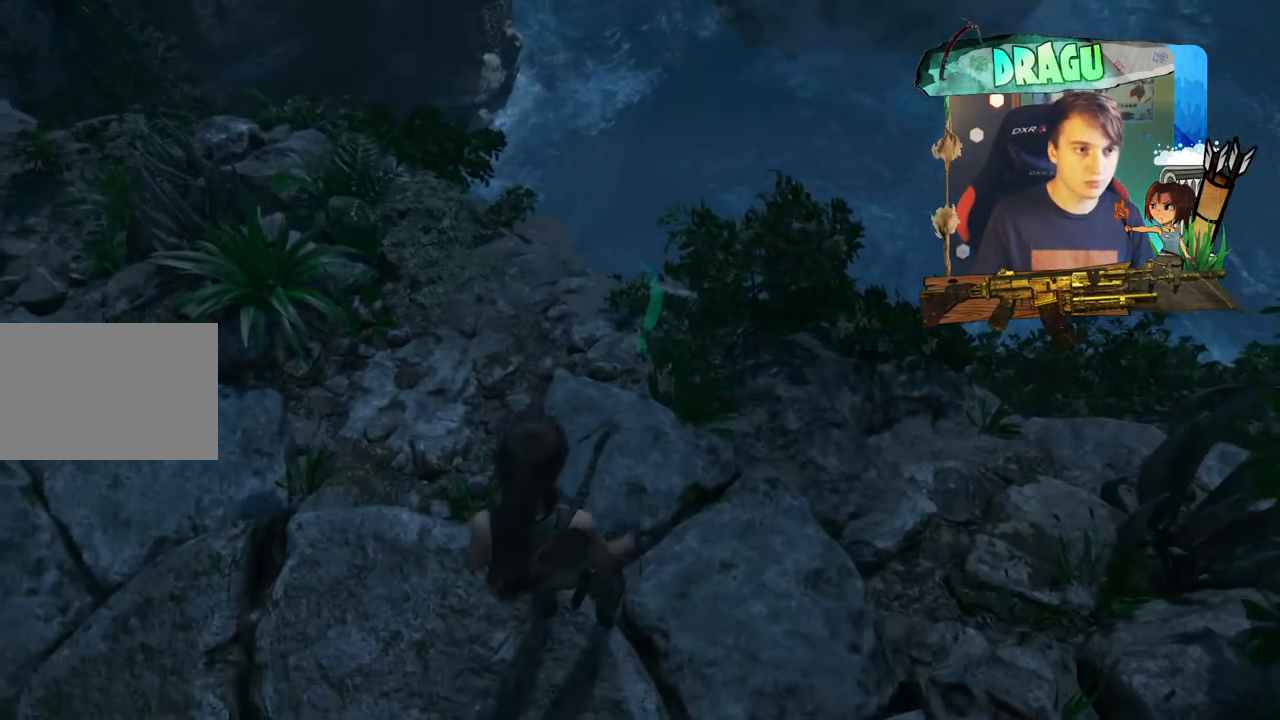
{"keys": ["a"], "mouse": [], "events": [[67, "a", "down"], [401, "w", "up"]]}
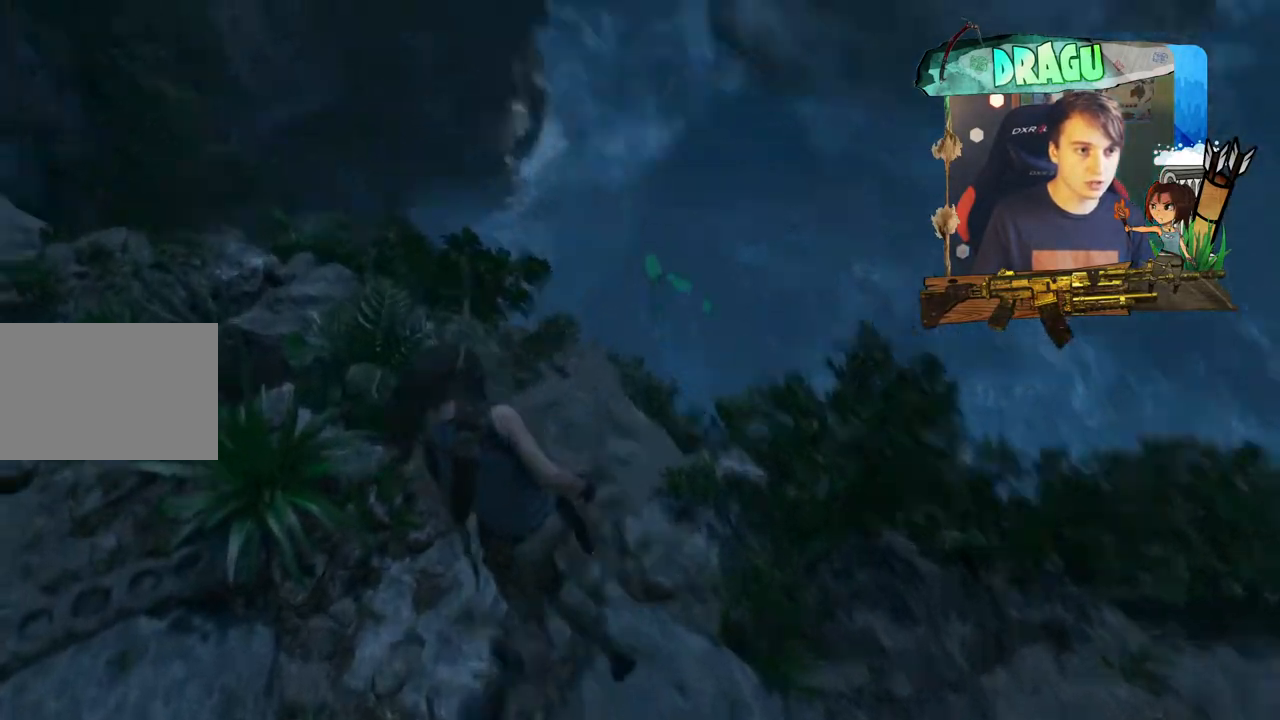
{"keys": [], "mouse": [], "events": [[200, "a", "up"]]}
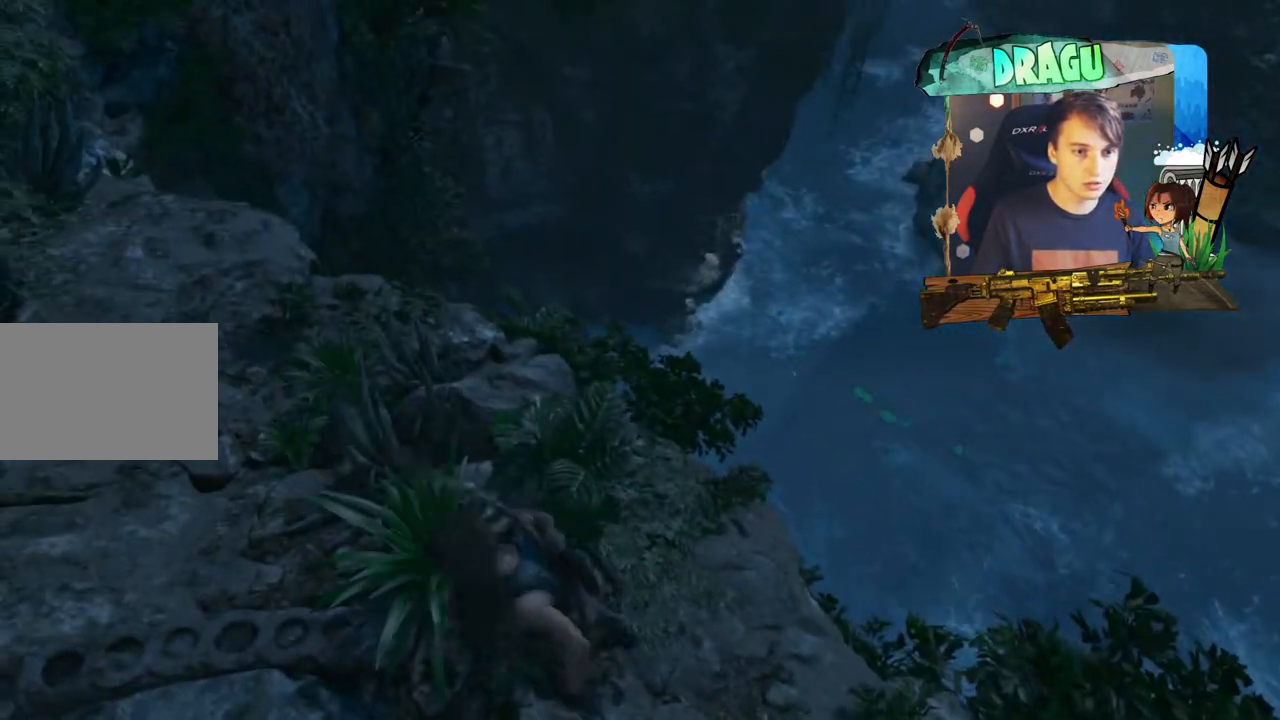
{"keys": [], "mouse": [], "events": []}
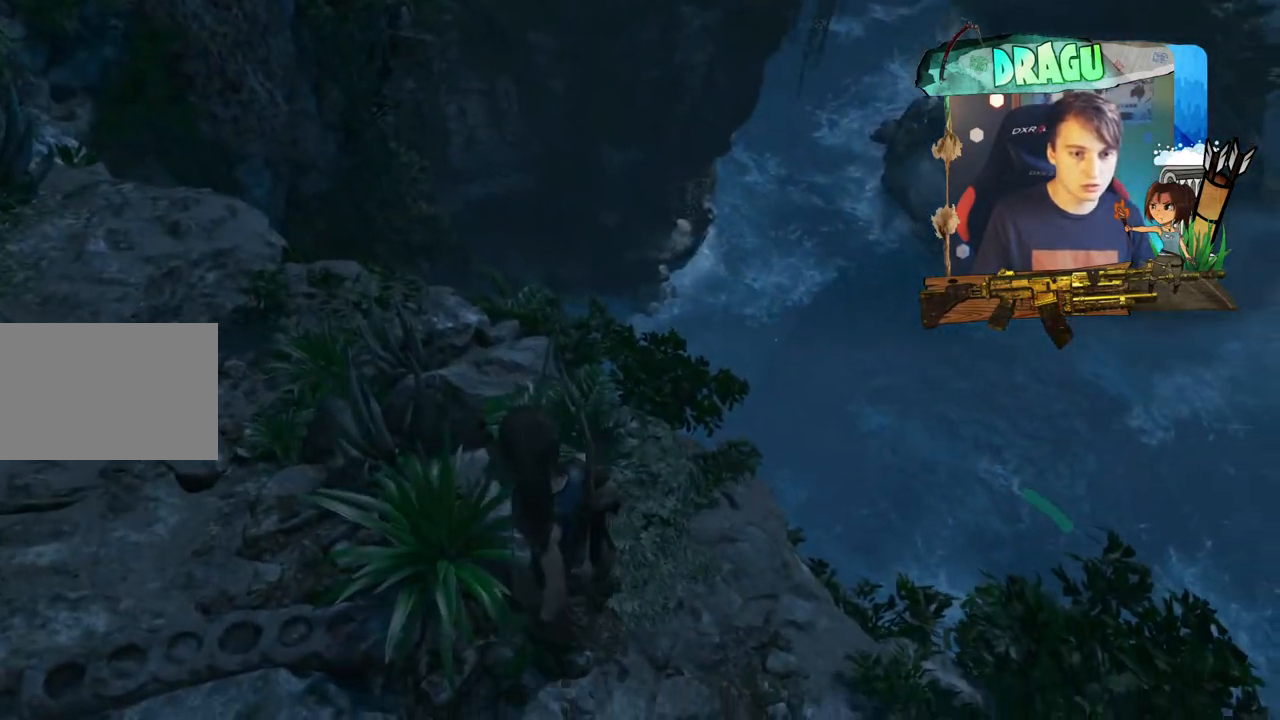
{"keys": ["a", "w"], "mouse": [], "events": [[50, "a", "down"], [467, "w", "down"]]}
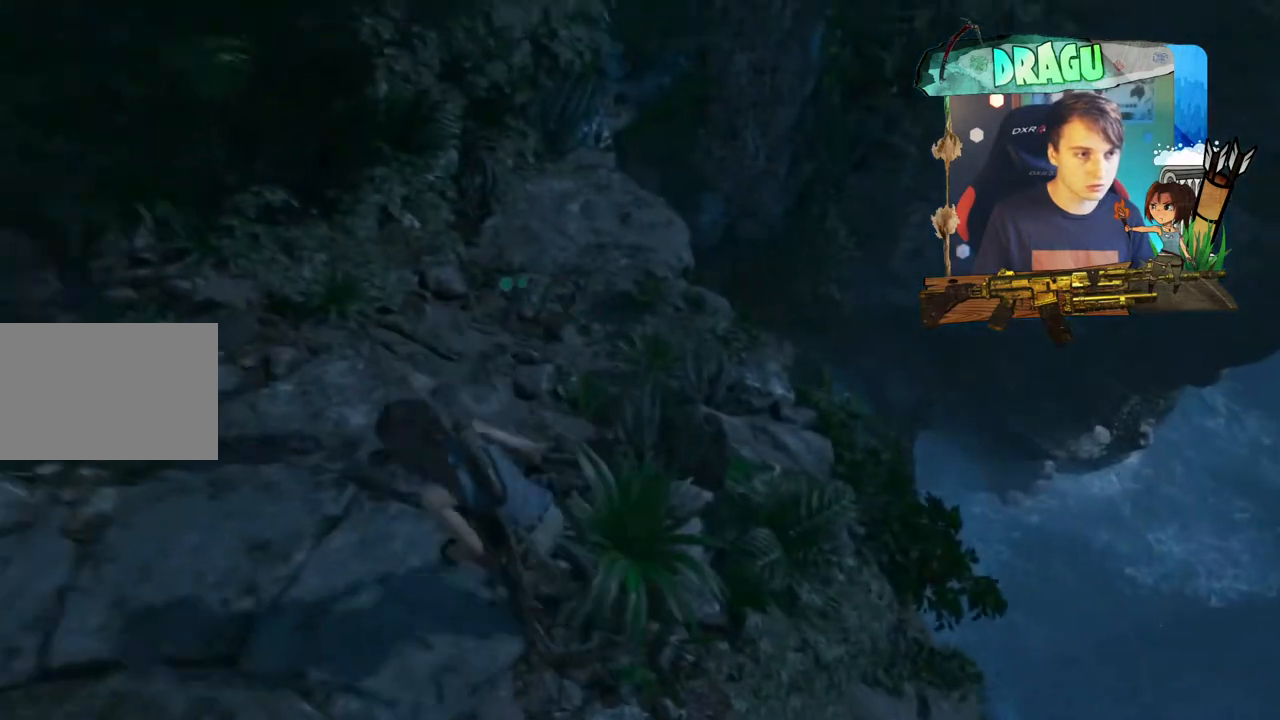
{"keys": ["d", "w"], "mouse": [], "events": [[17, "a", "up"], [351, "d", "down"]]}
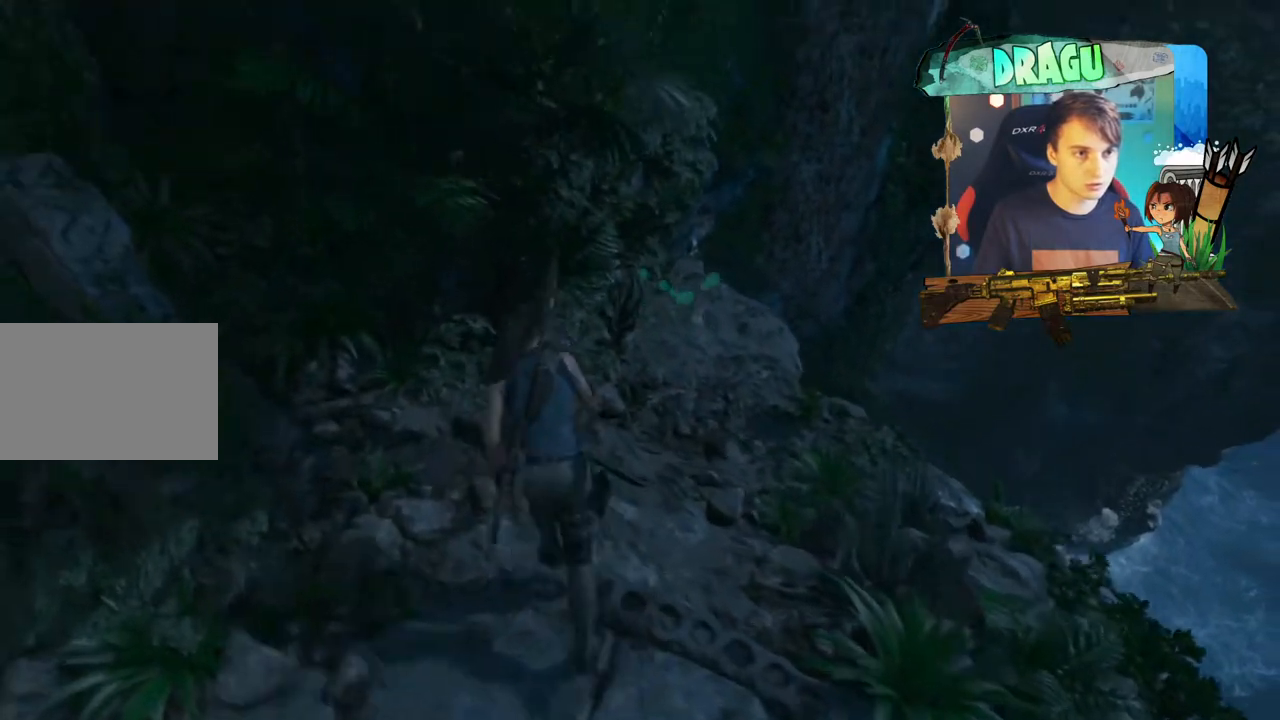
{"keys": ["w"], "mouse": [], "events": [[333, "d", "up"]]}
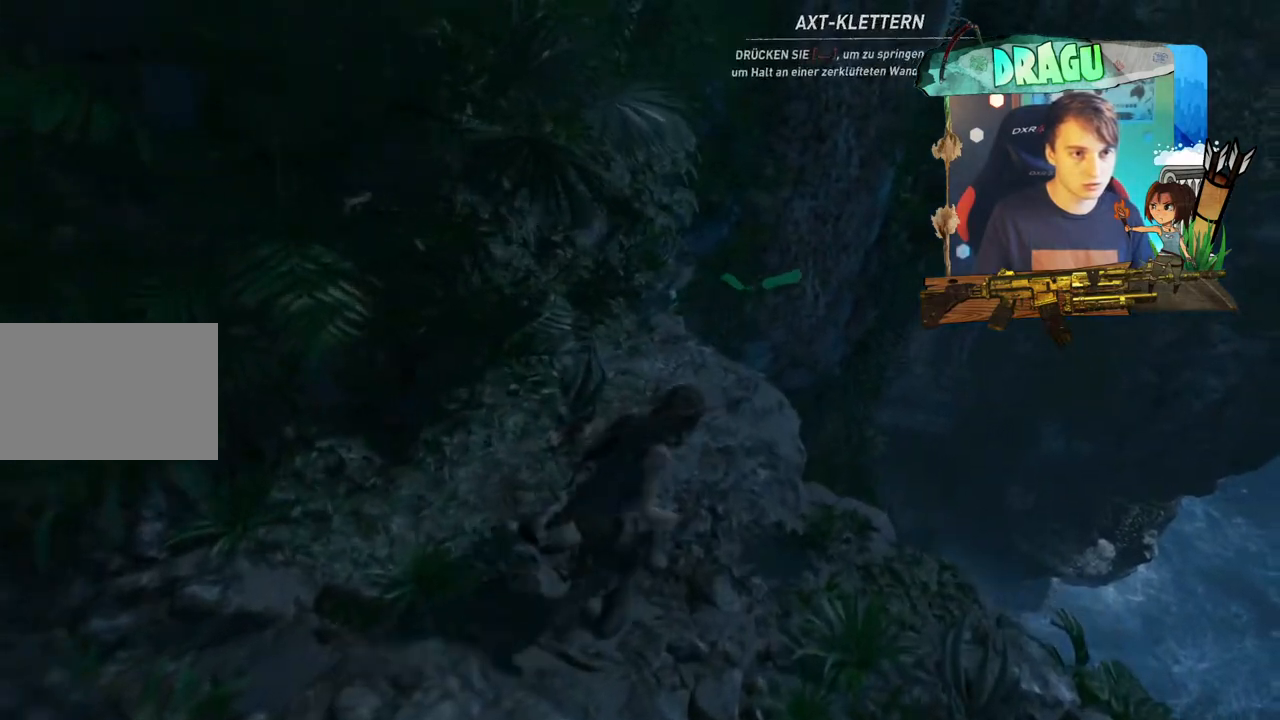
{"keys": [], "mouse": [], "events": [[250, "w", "up"]]}
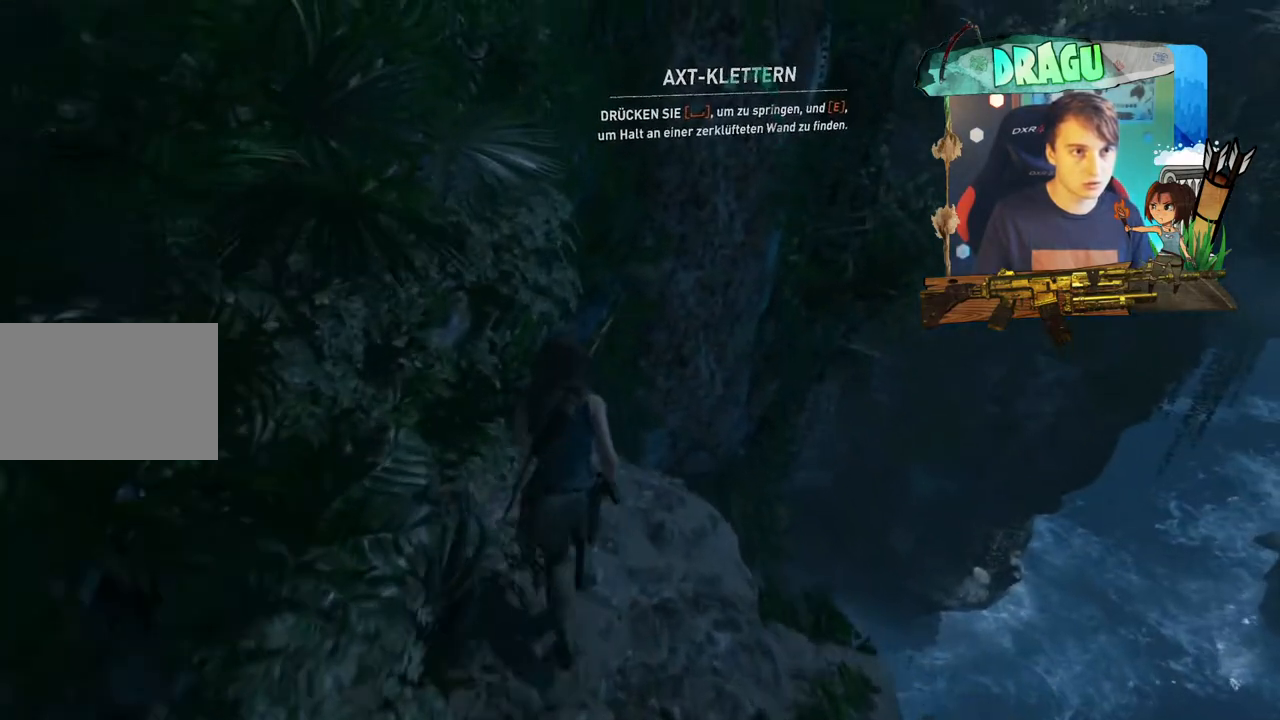
{"keys": [], "mouse": [], "events": []}
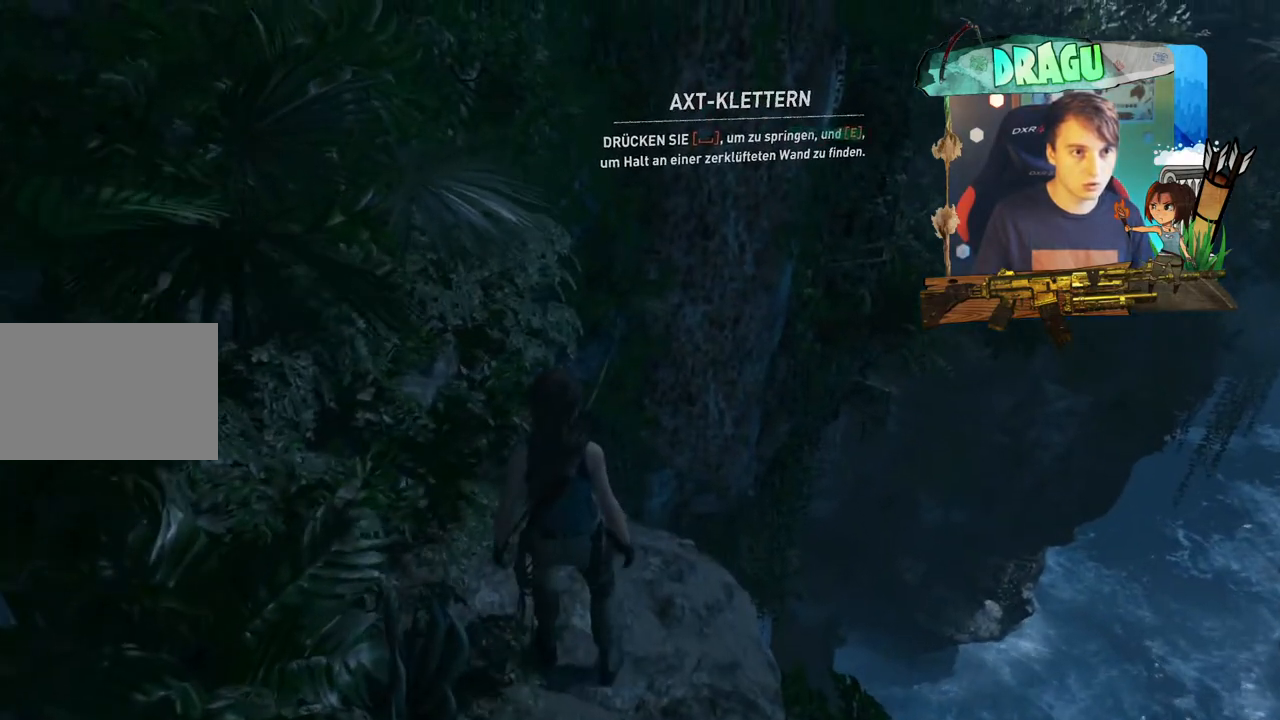
{"keys": ["shift", "w"], "mouse": [], "events": [[134, "shift", "down"], [267, "w", "down"]]}
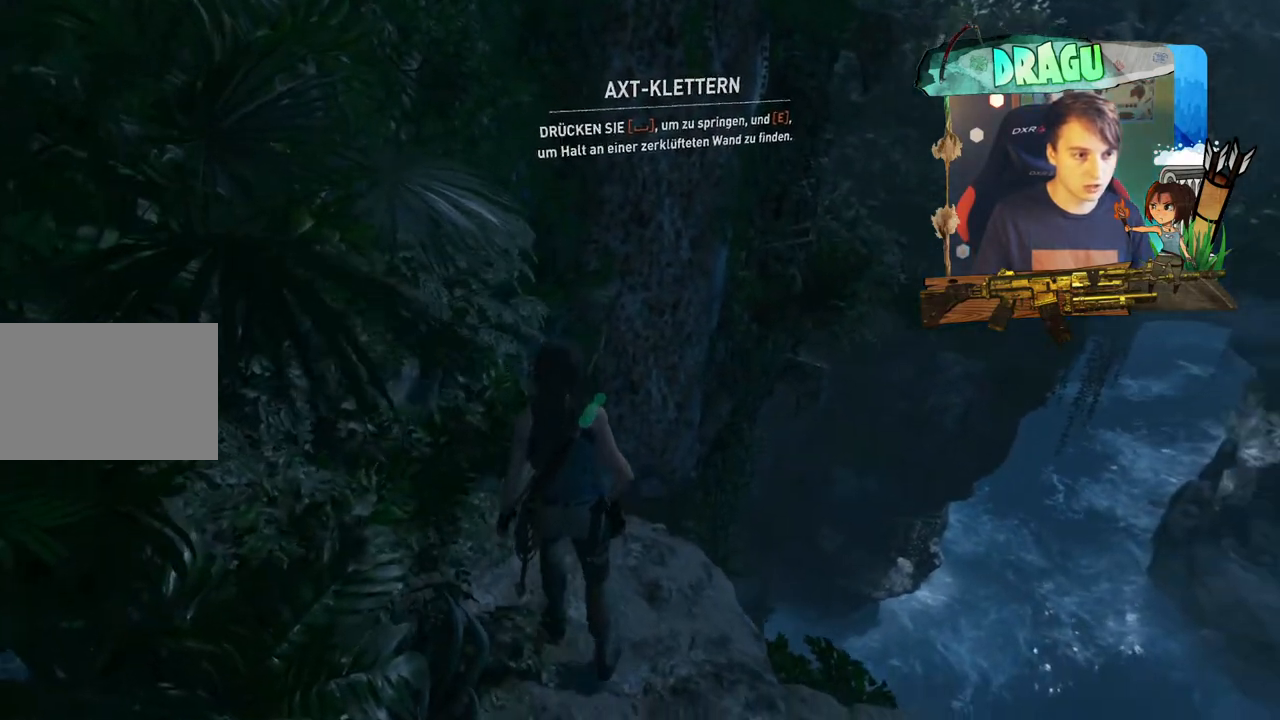
{"keys": ["shift", "space", "w"], "mouse": [], "events": [[233, "space", "down"]]}
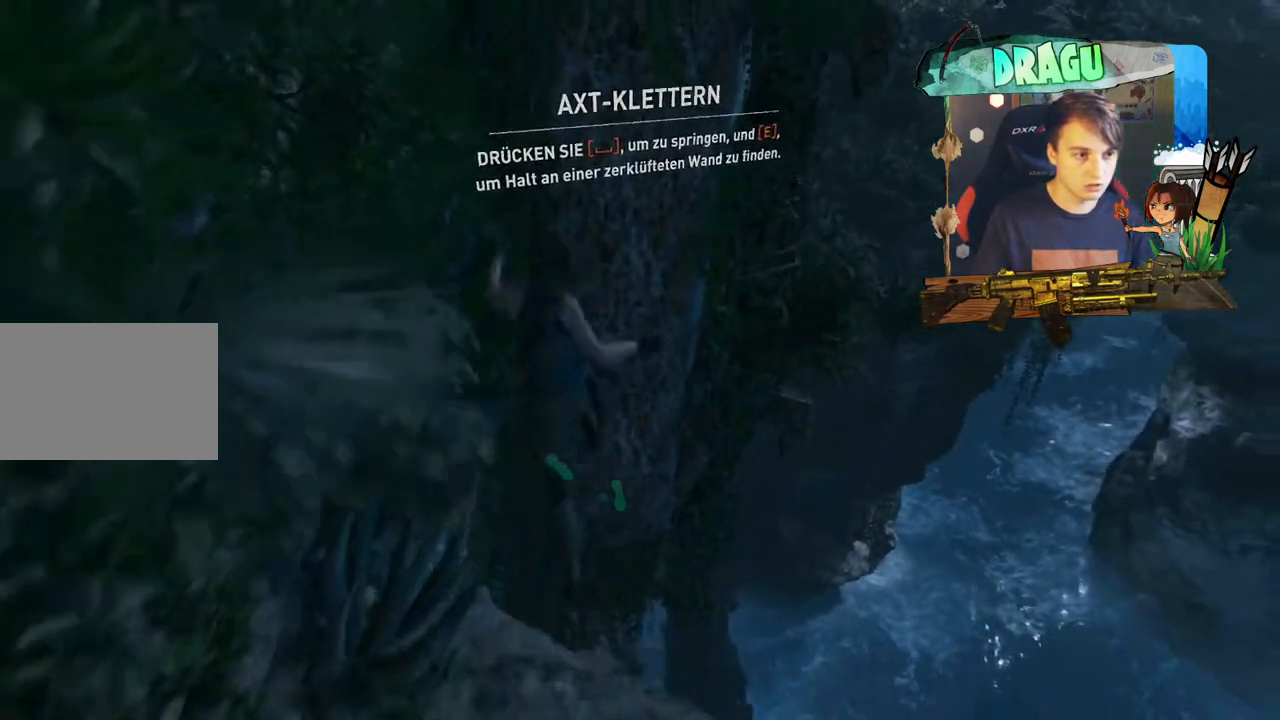
{"keys": ["e", "shift", "w"], "mouse": [], "events": [[250, "e", "down"], [267, "space", "up"]]}
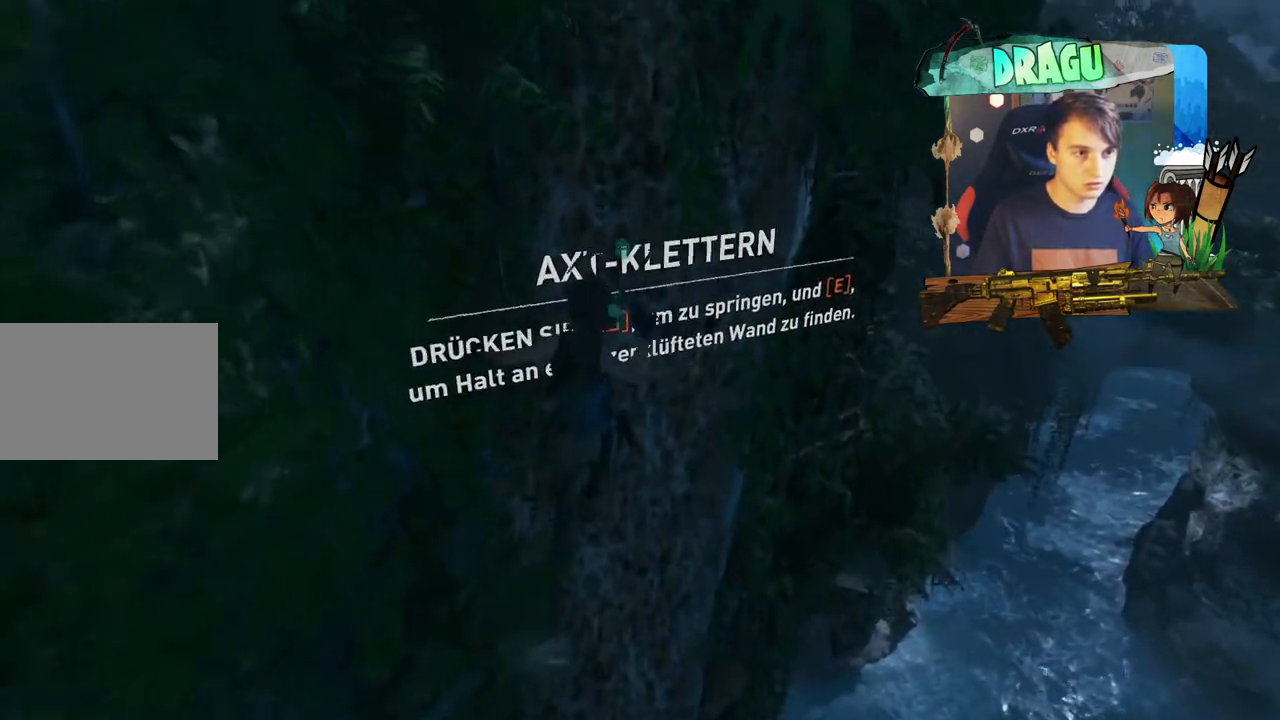
{"keys": ["e", "shift", "w"], "mouse": [], "events": []}
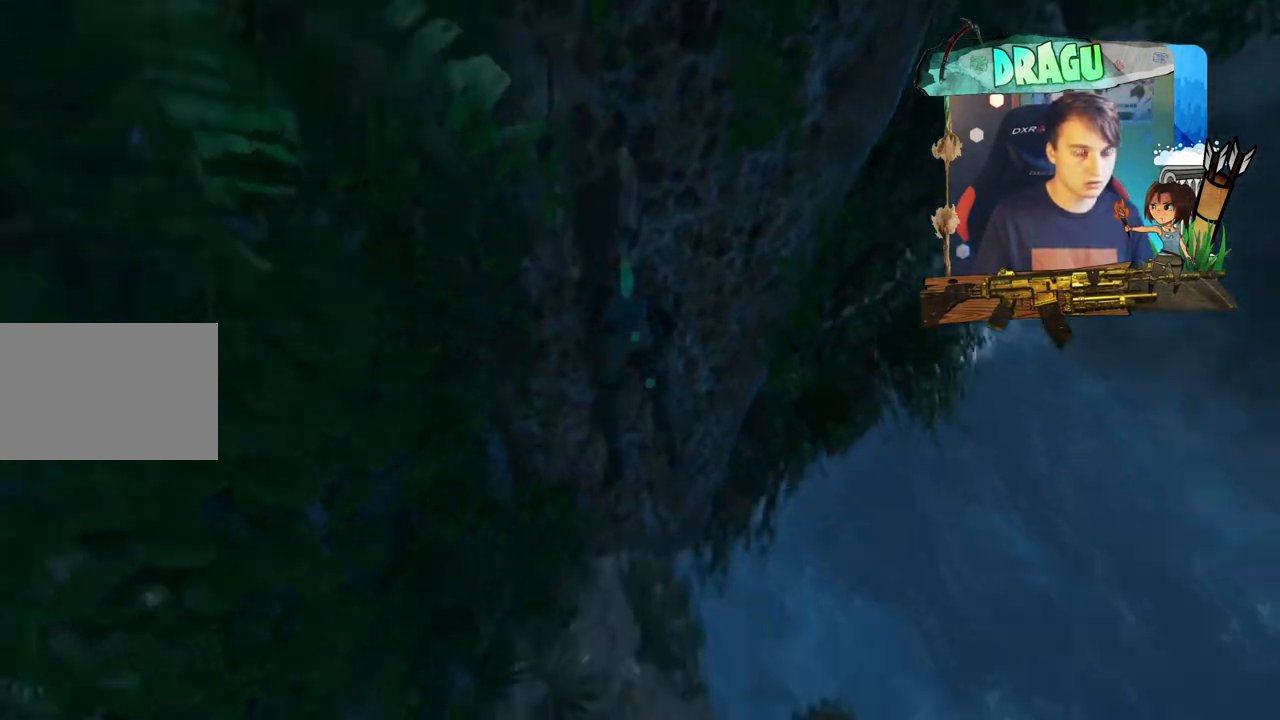
{"keys": ["shift", "w"], "mouse": [], "events": [[100, "e", "up"]]}
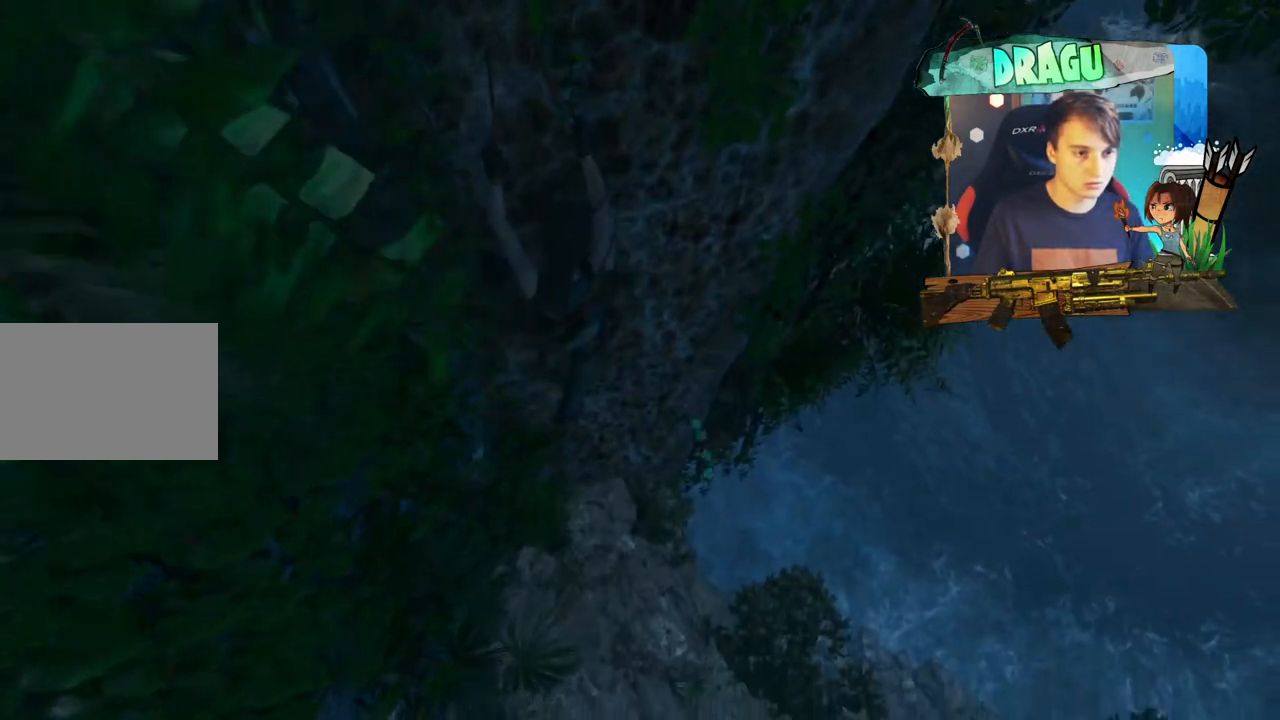
{"keys": ["shift", "w"], "mouse": [], "events": []}
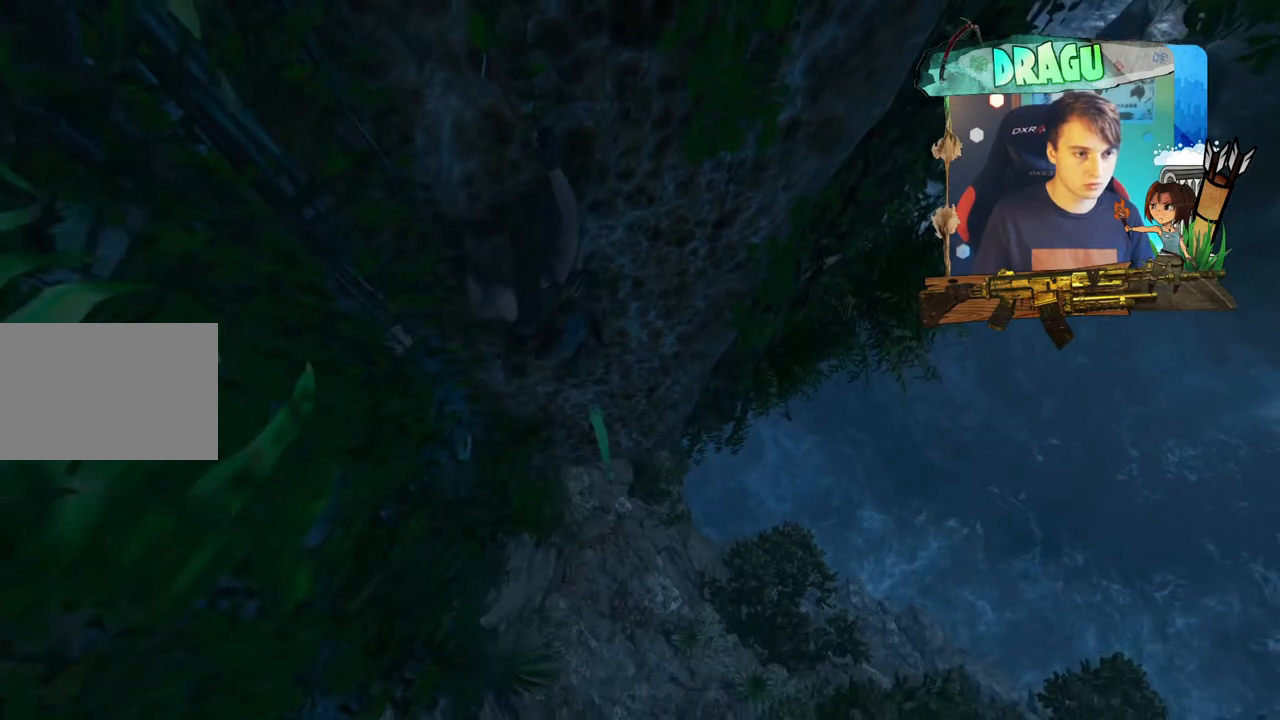
{"keys": ["shift", "w"], "mouse": [], "events": []}
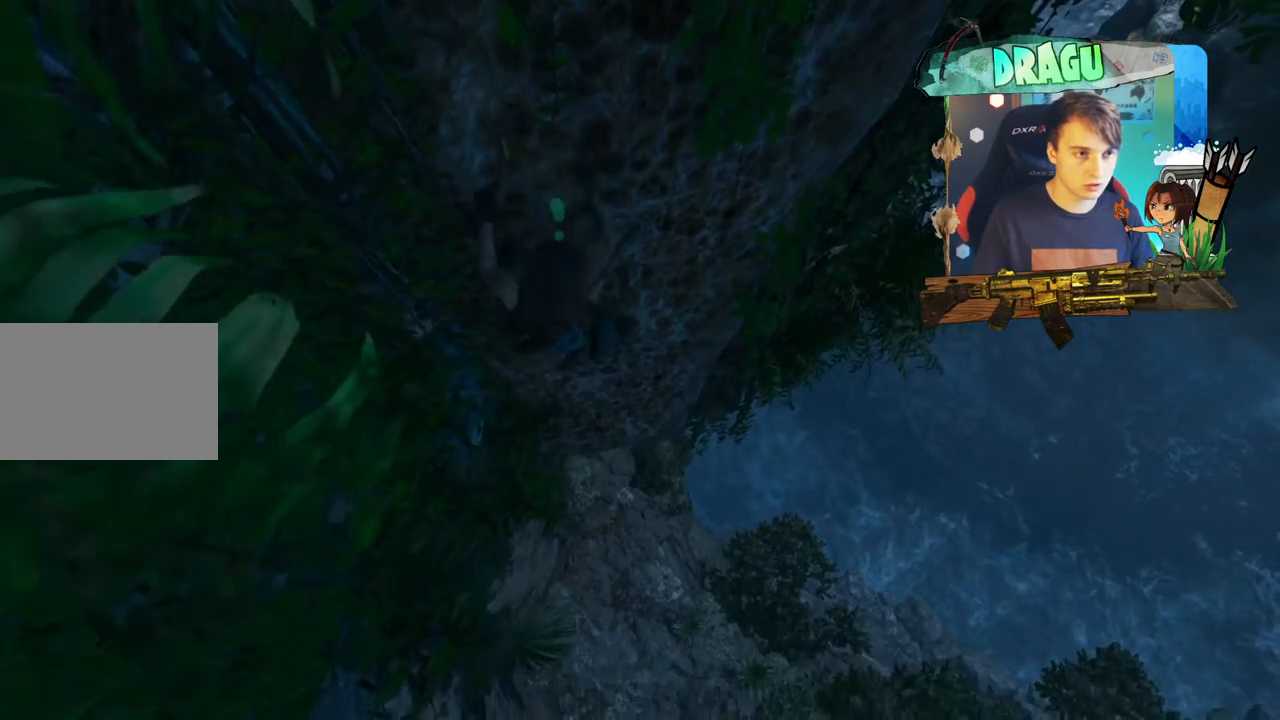
{"keys": ["shift", "w"], "mouse": [], "events": []}
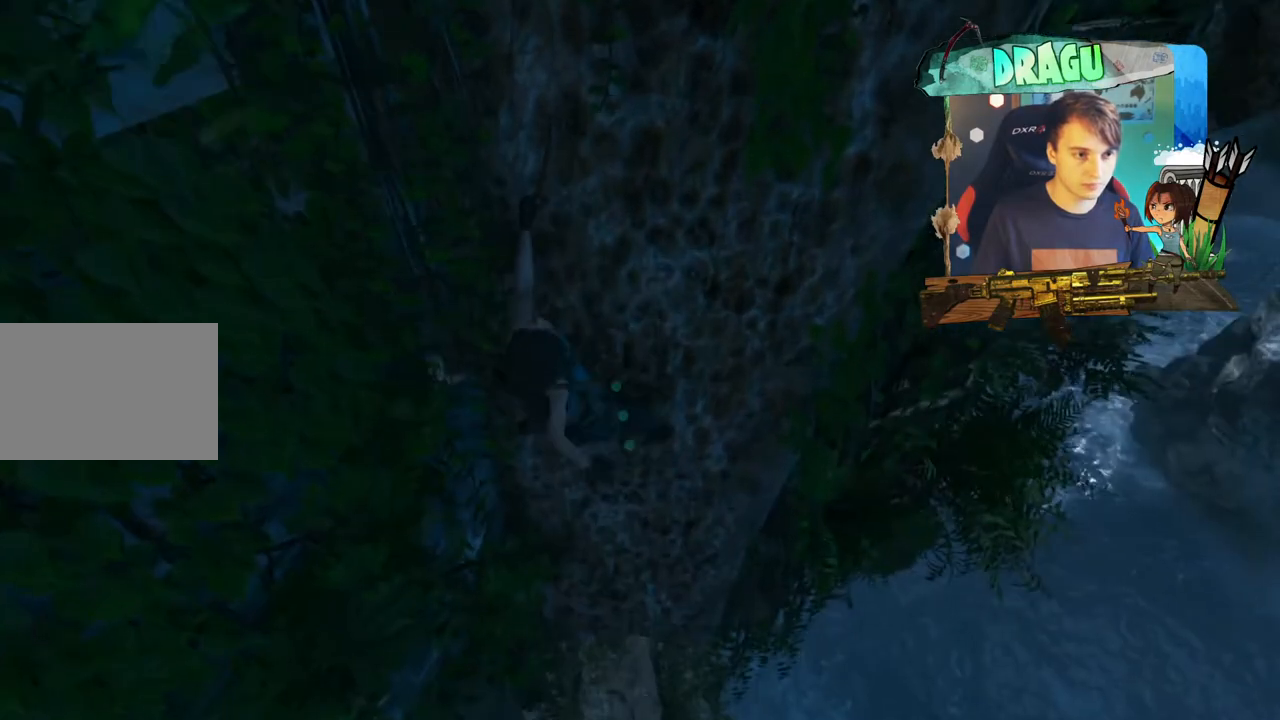
{"keys": [], "mouse": [], "events": [[234, "shift", "up"], [351, "w", "up"]]}
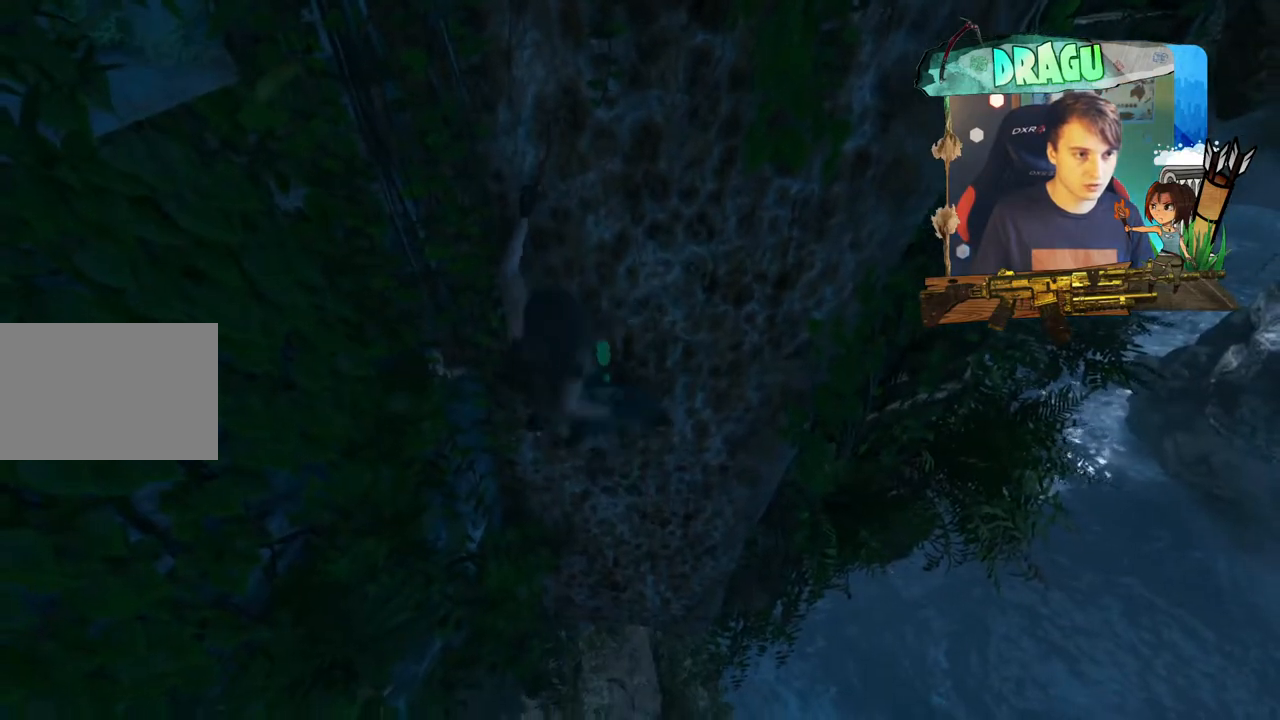
{"keys": ["w"], "mouse": [], "events": [[50, "w", "down"]]}
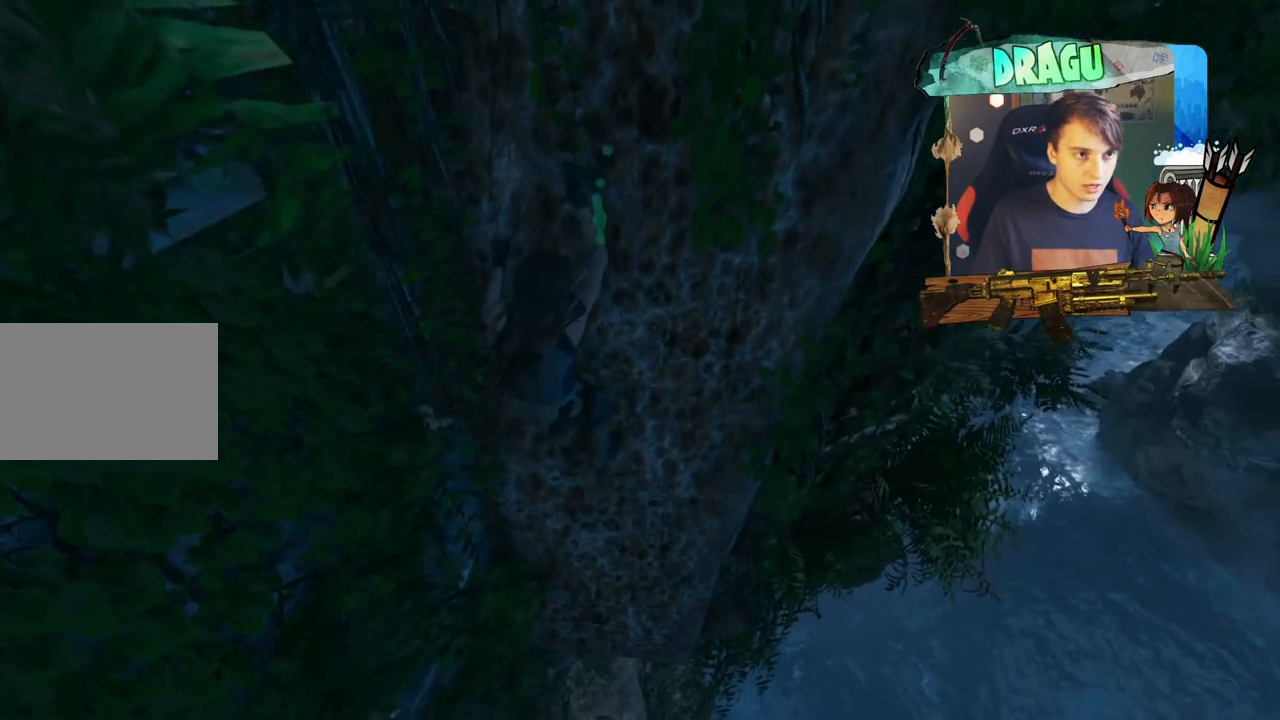
{"keys": [], "mouse": [], "events": [[150, "w", "up"]]}
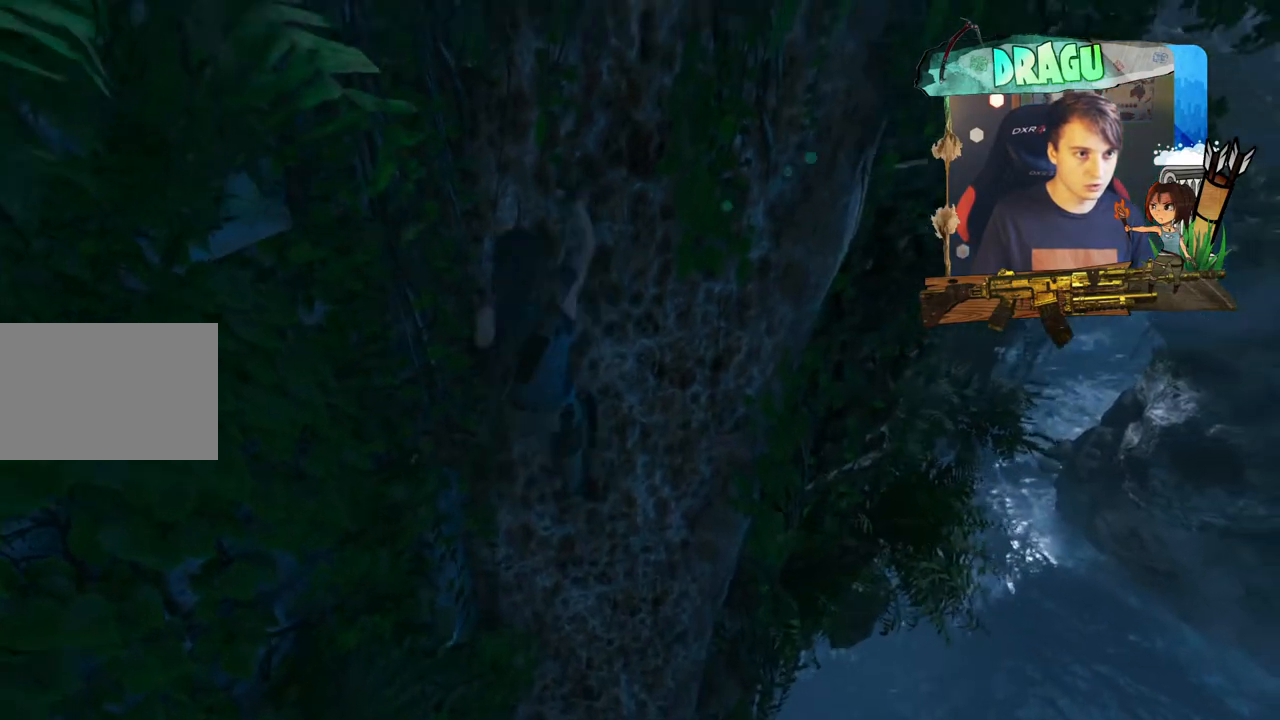
{"keys": [], "mouse": [], "events": []}
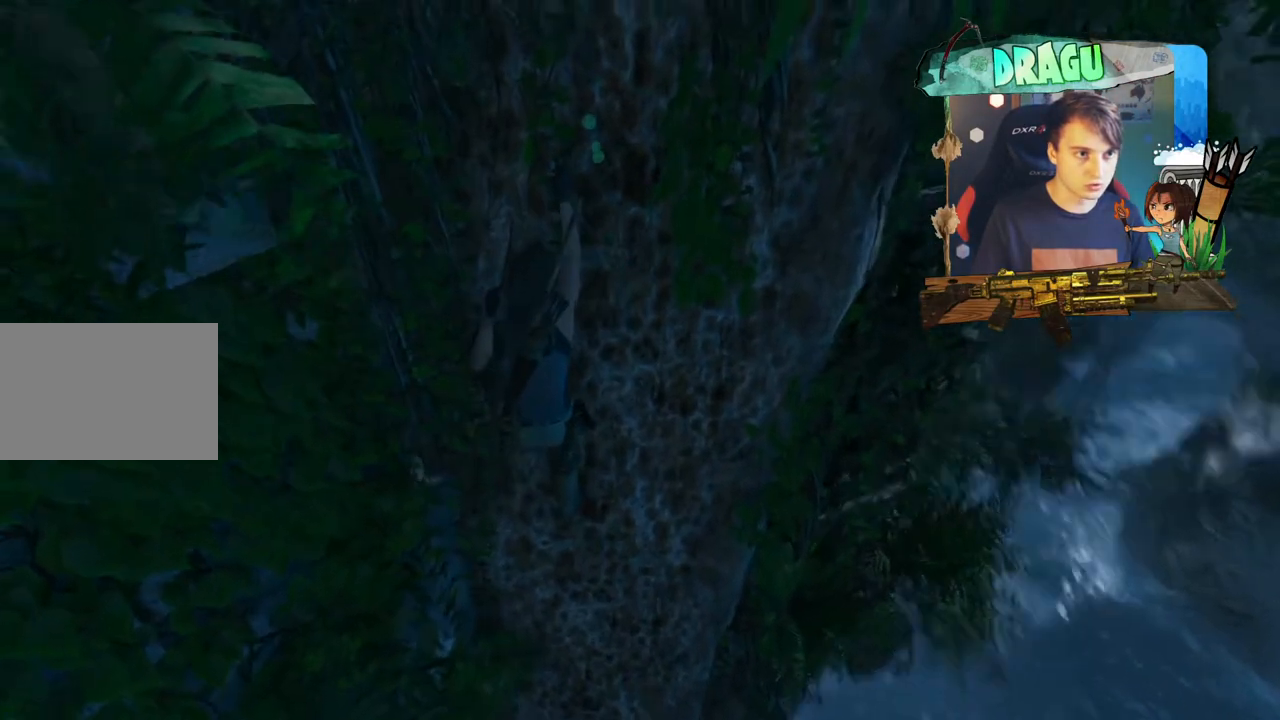
{"keys": ["s"], "mouse": [], "events": [[434, "s", "down"]]}
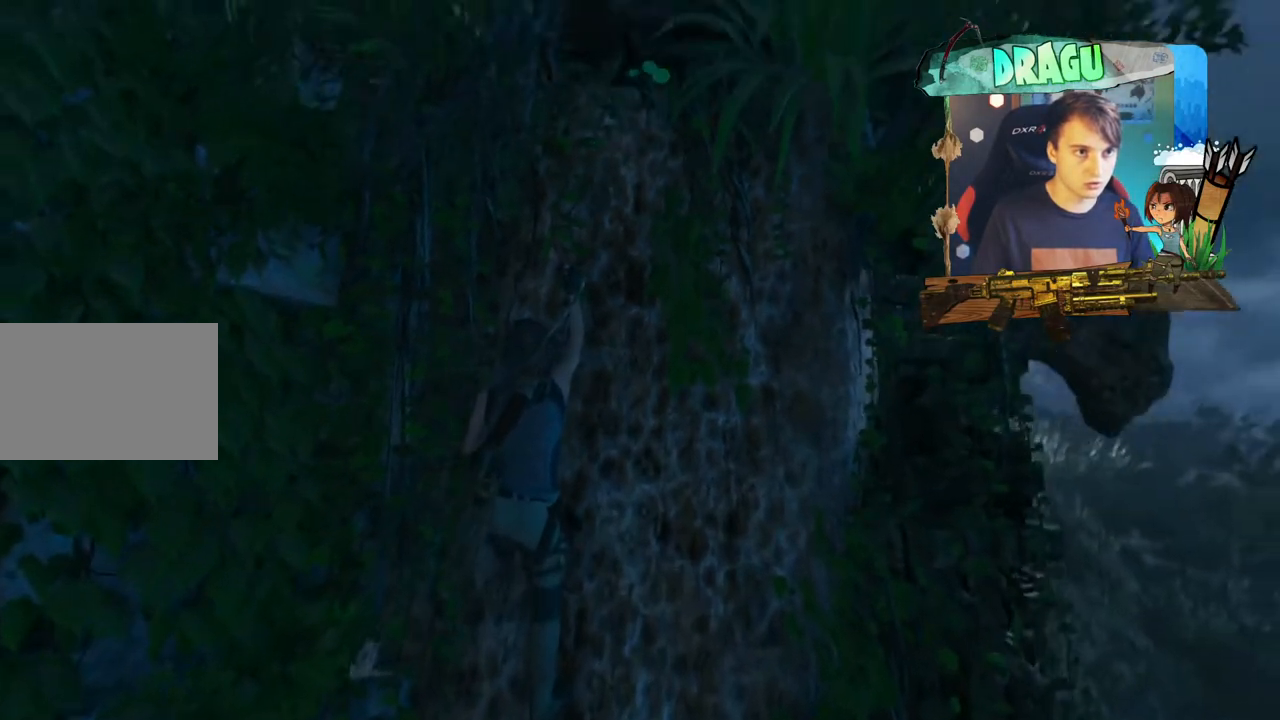
{"keys": ["s"], "mouse": [], "events": []}
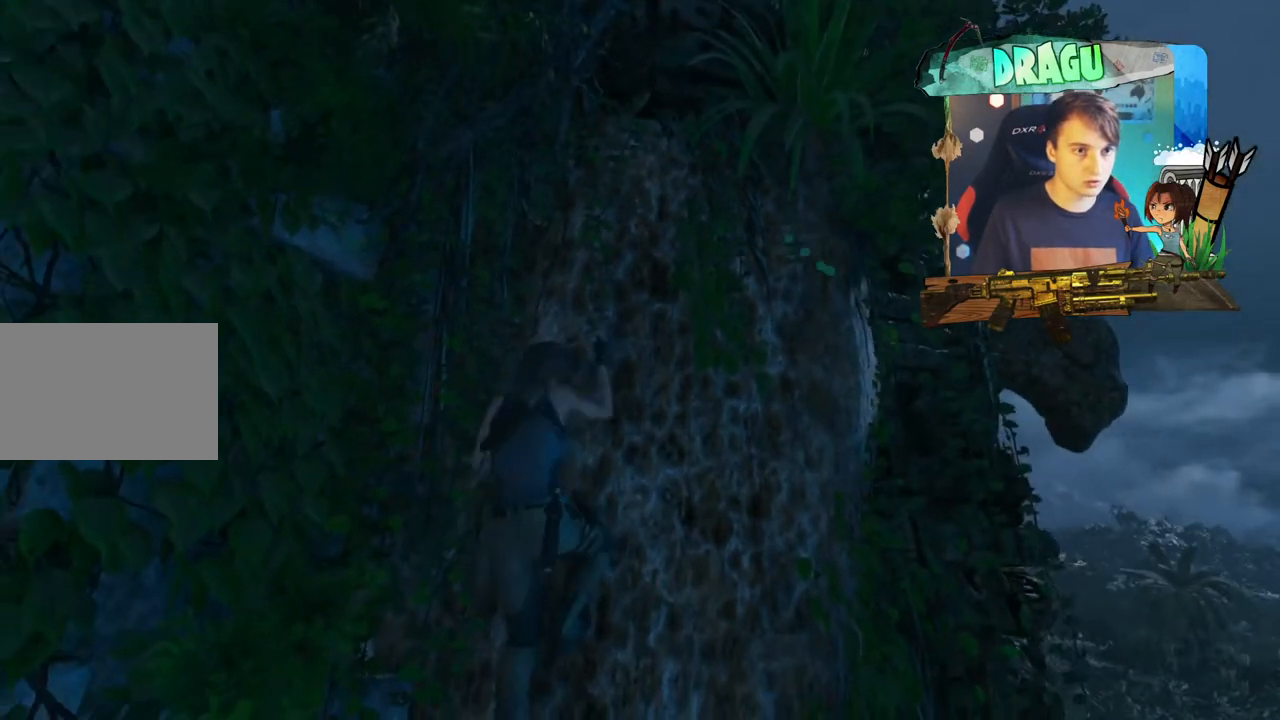
{"keys": ["s", "shift"], "mouse": [], "events": [[484, "shift", "down"]]}
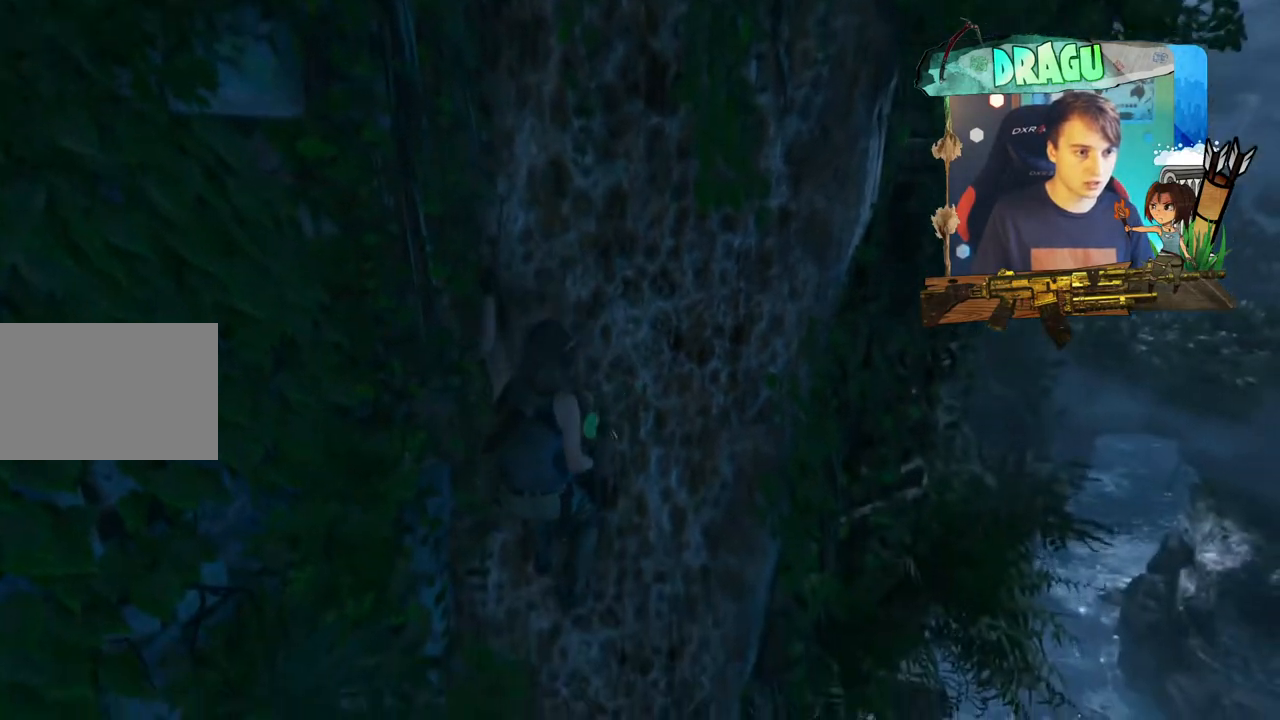
{"keys": ["d", "s", "shift"], "mouse": [], "events": [[433, "d", "down"]]}